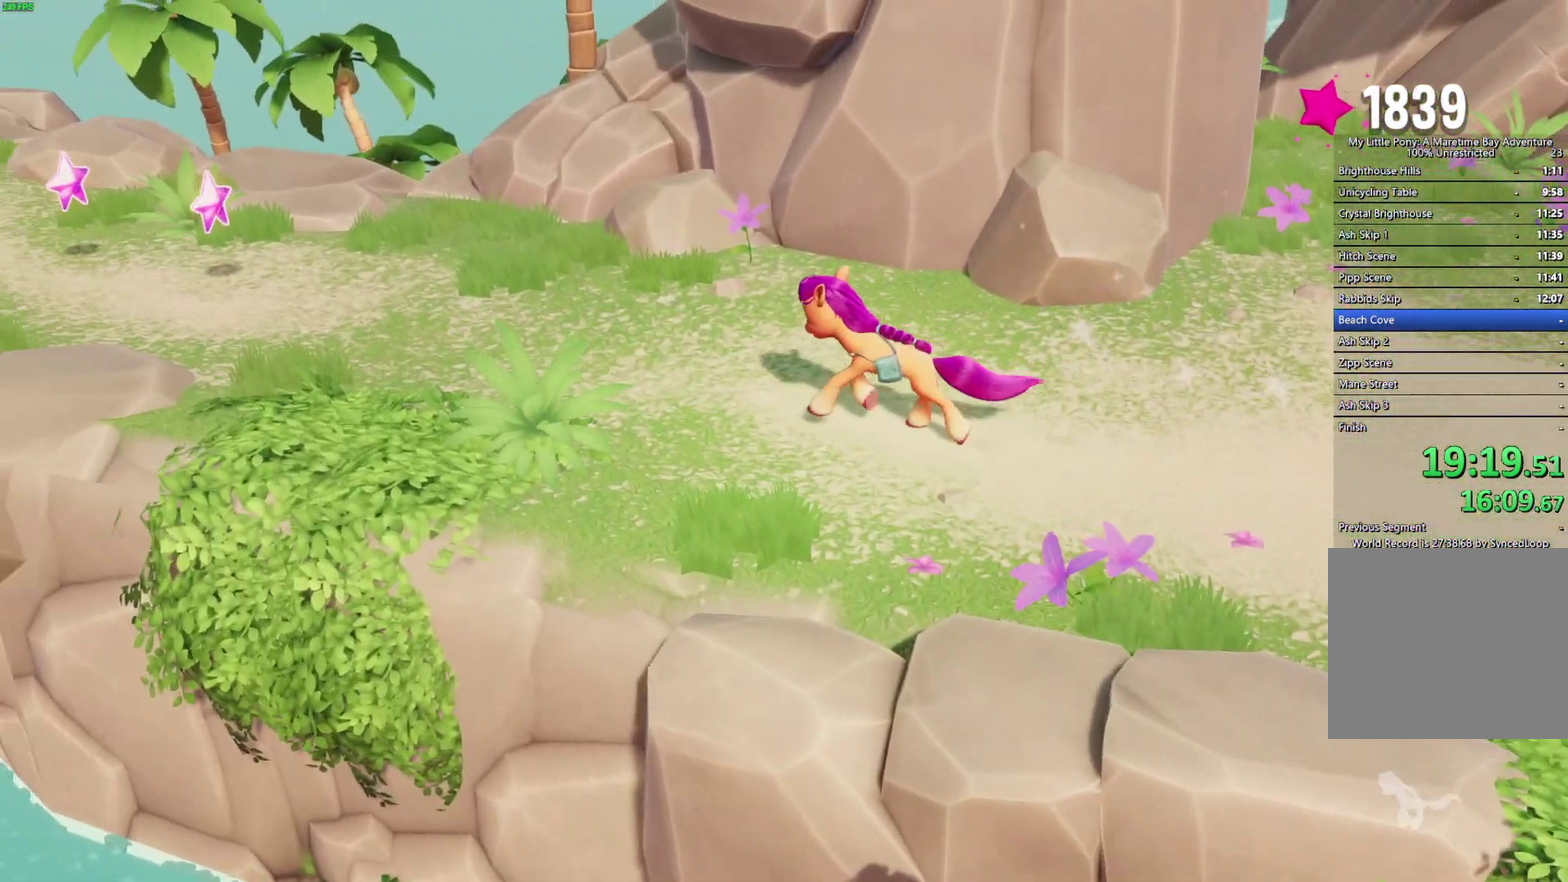
Gameplay with a controller (Xbox layout); each line is a JSON object with the inputs held at the frame after it. "events" lists button and stick changes between this image and that frame as [ms after this image, input, new state], when the widget could be followed in between.
{"buttons": [], "left_stick": "up-left", "right_stick": "center"}
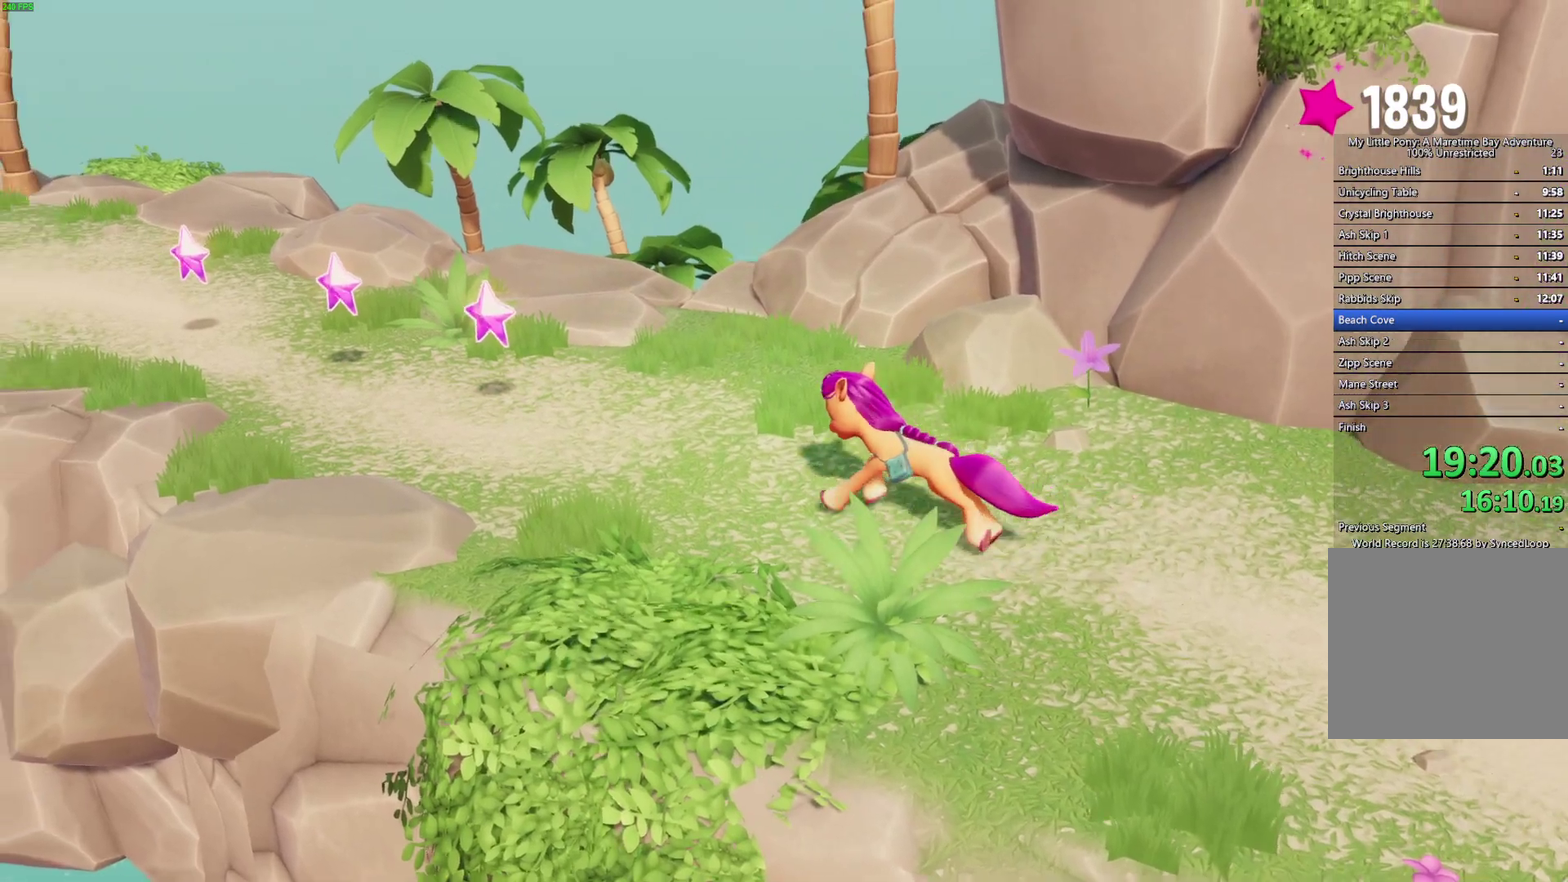
{"buttons": [], "left_stick": "up-left", "right_stick": "center", "events": []}
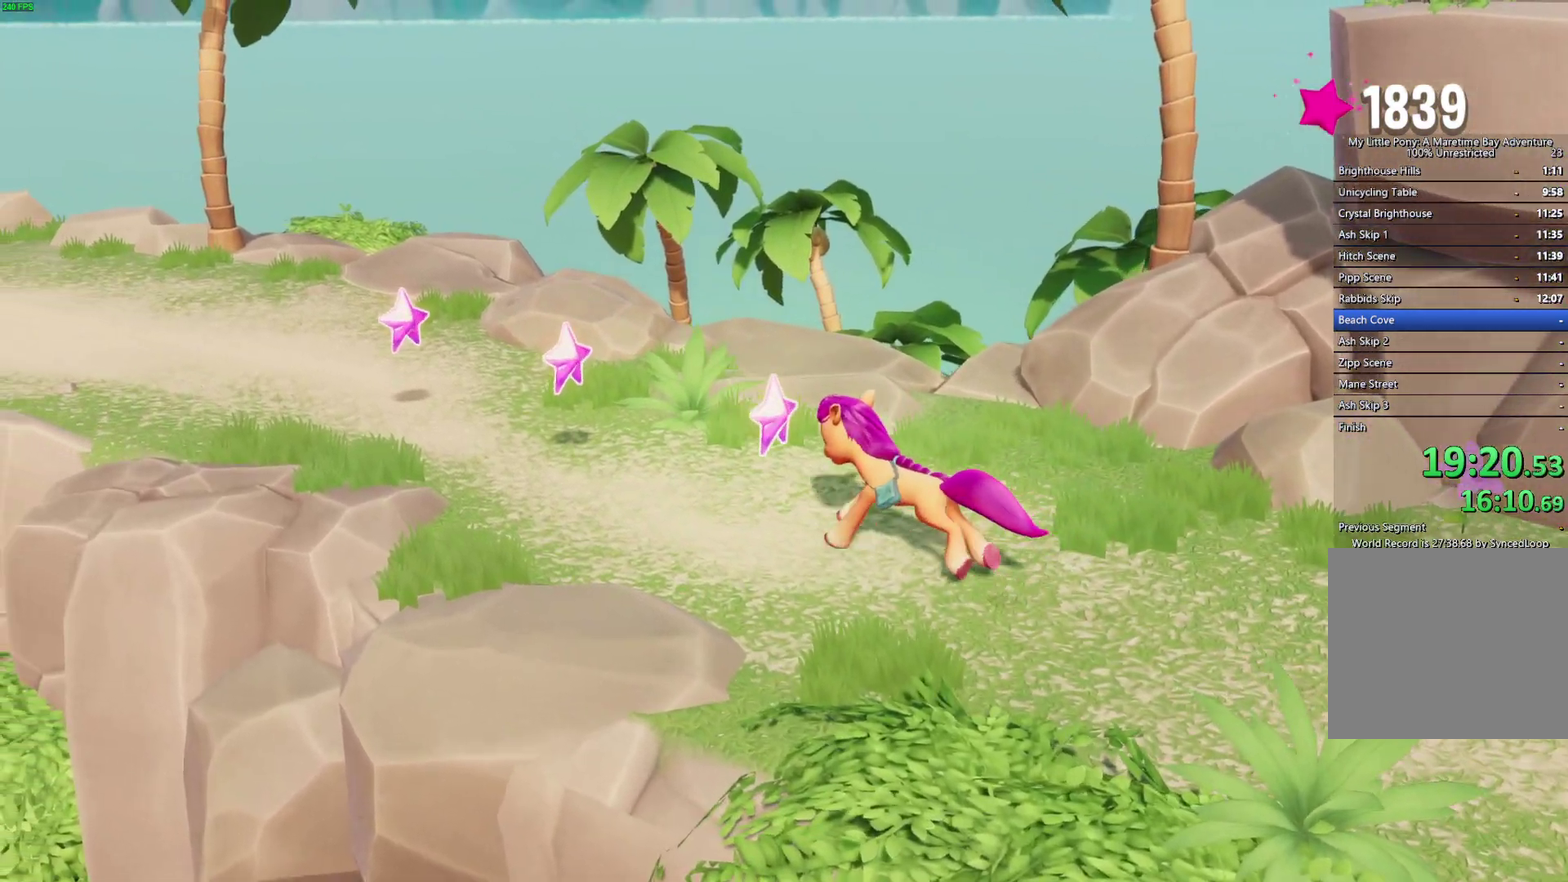
{"buttons": [], "left_stick": "up-left", "right_stick": "center", "events": []}
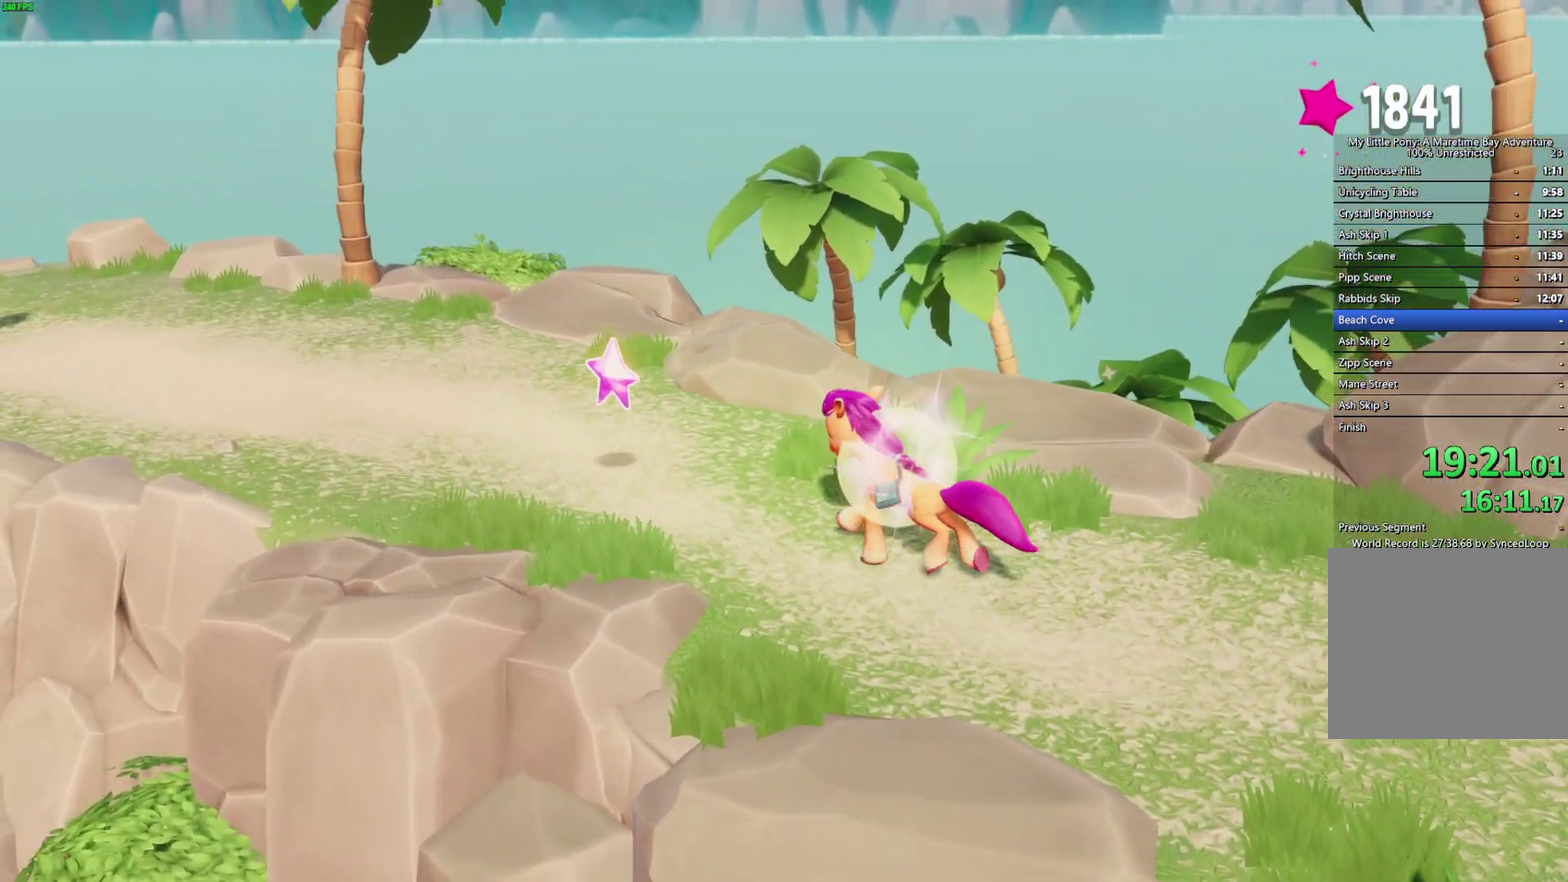
{"buttons": [], "left_stick": "up-left", "right_stick": "center", "events": []}
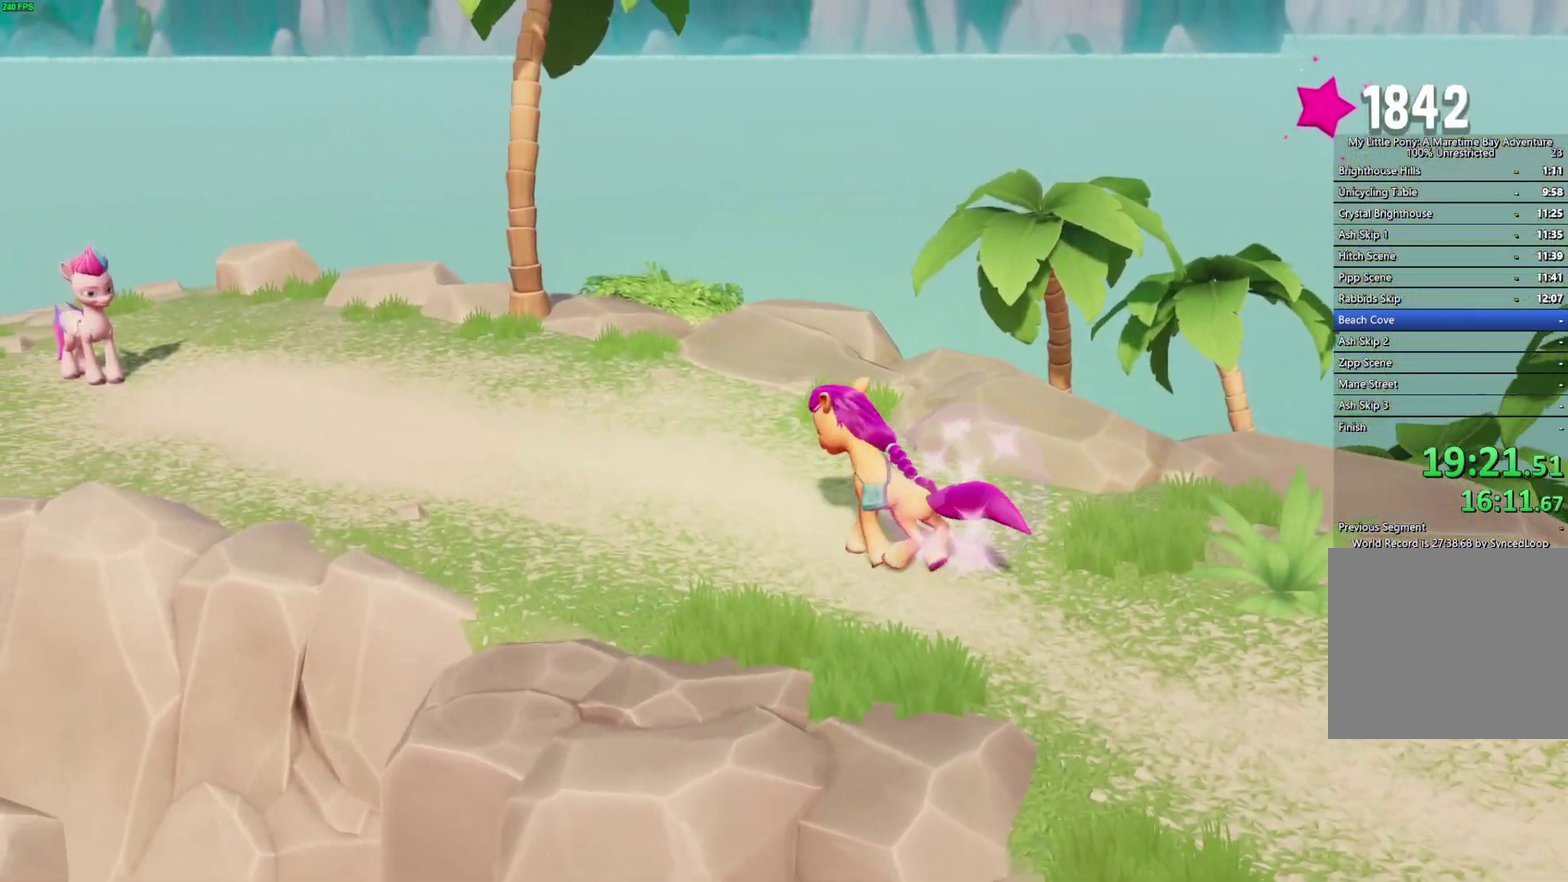
{"buttons": [], "left_stick": "up-left", "right_stick": "center", "events": [[167, "A", "down"], [267, "A", "up"]]}
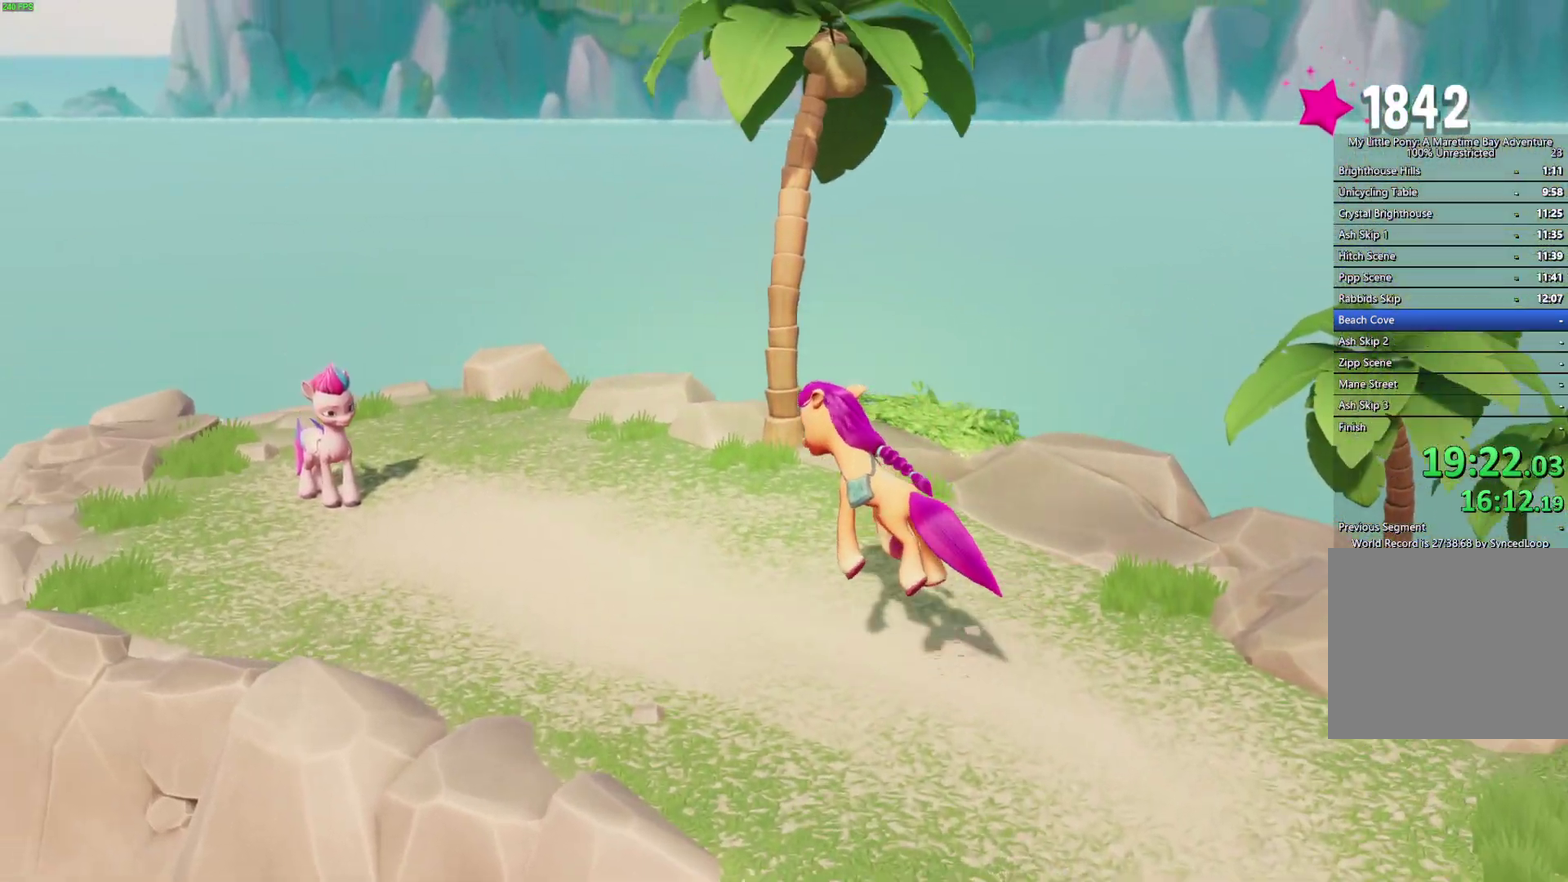
{"buttons": [], "left_stick": "up-left", "right_stick": "center", "events": []}
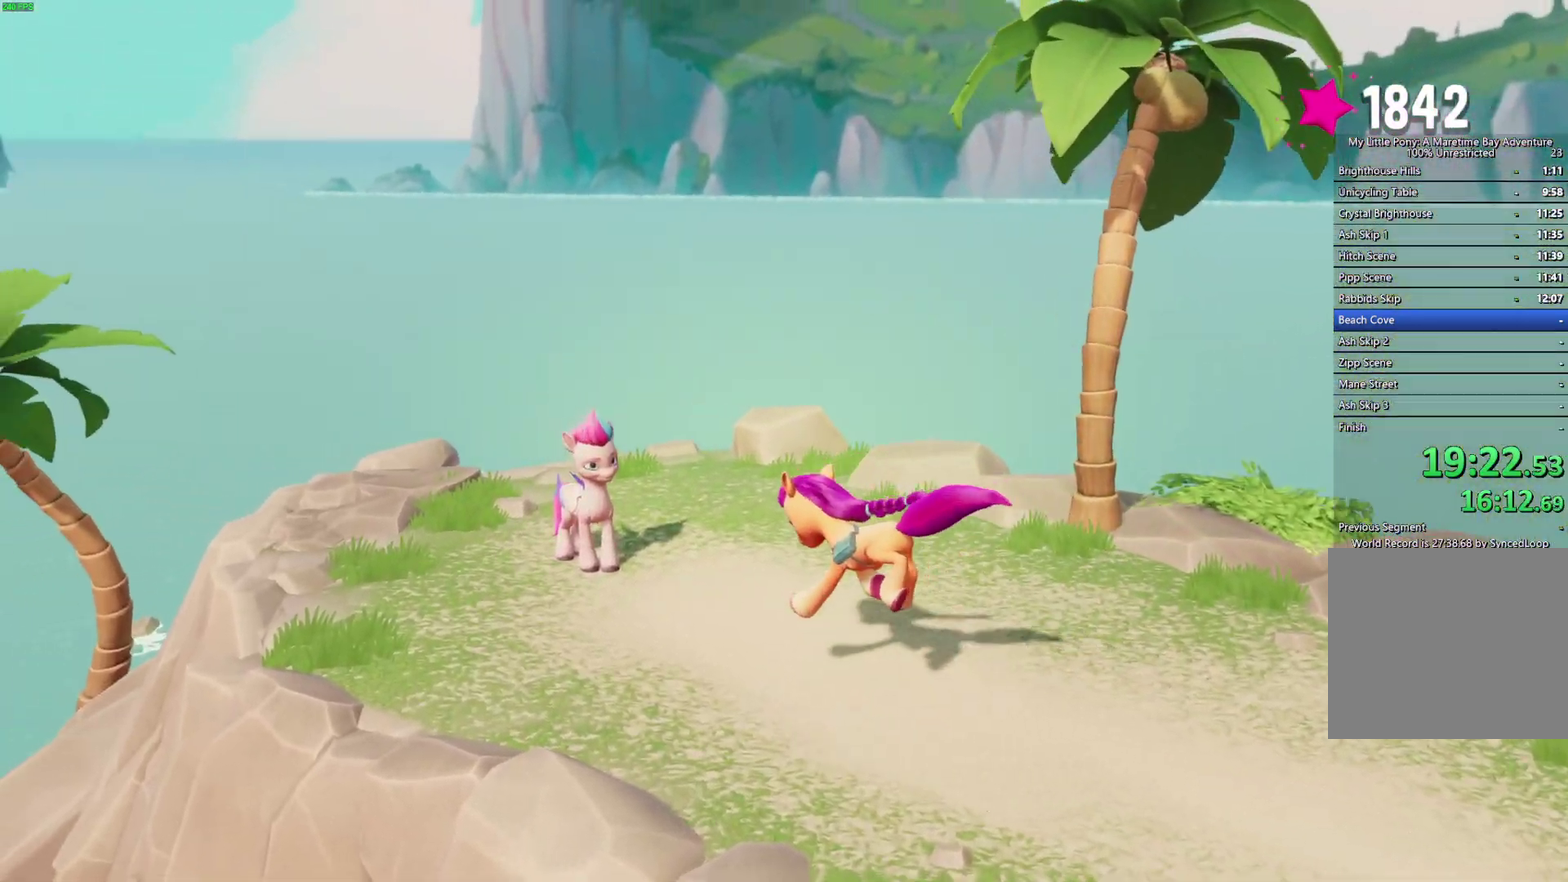
{"buttons": [], "left_stick": "center", "right_stick": "center", "events": [[17, "left_stick", "center"], [150, "B", "down"], [233, "B", "up"], [300, "B", "down"], [350, "B", "up"], [400, "B", "down"], [467, "B", "up"]]}
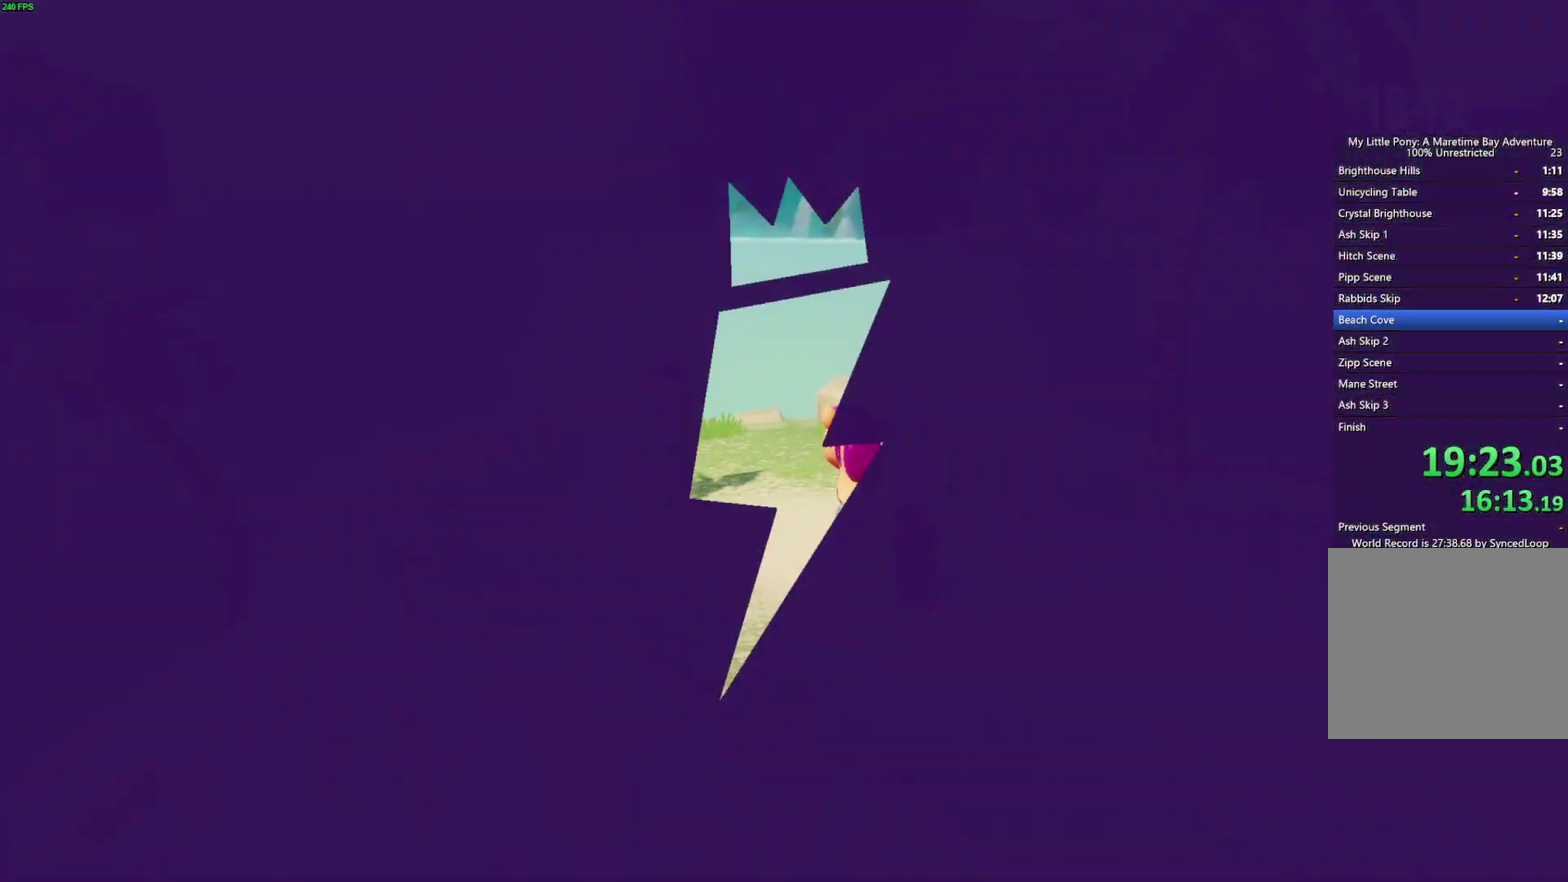
{"buttons": ["B"], "left_stick": "center", "right_stick": "center", "events": [[400, "B", "down"]]}
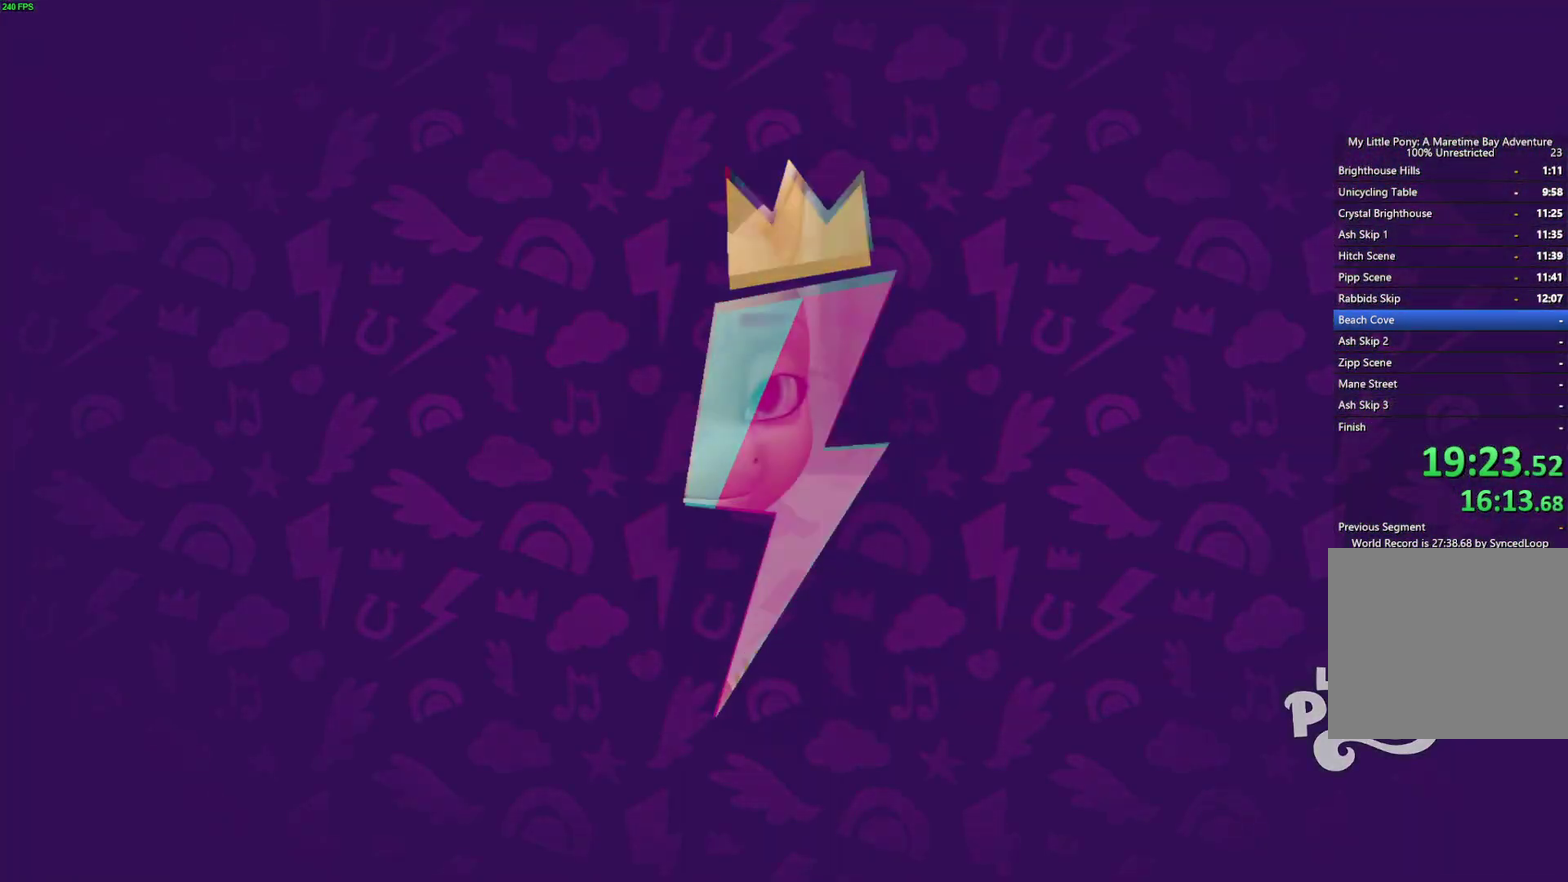
{"buttons": ["B"], "left_stick": "center", "right_stick": "center", "events": []}
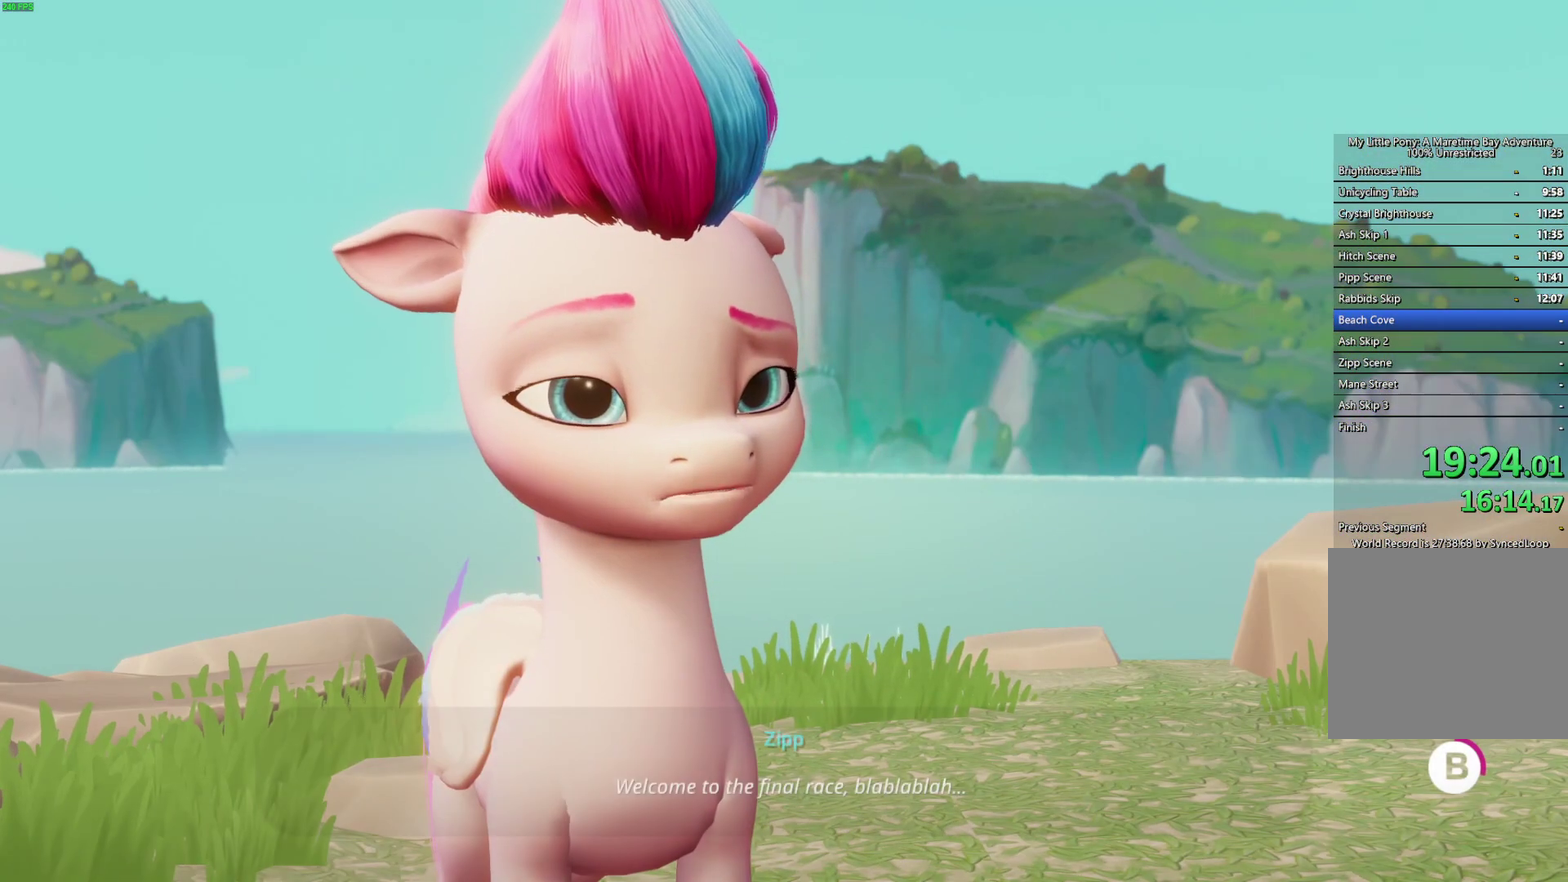
{"buttons": ["B"], "left_stick": "center", "right_stick": "center", "events": []}
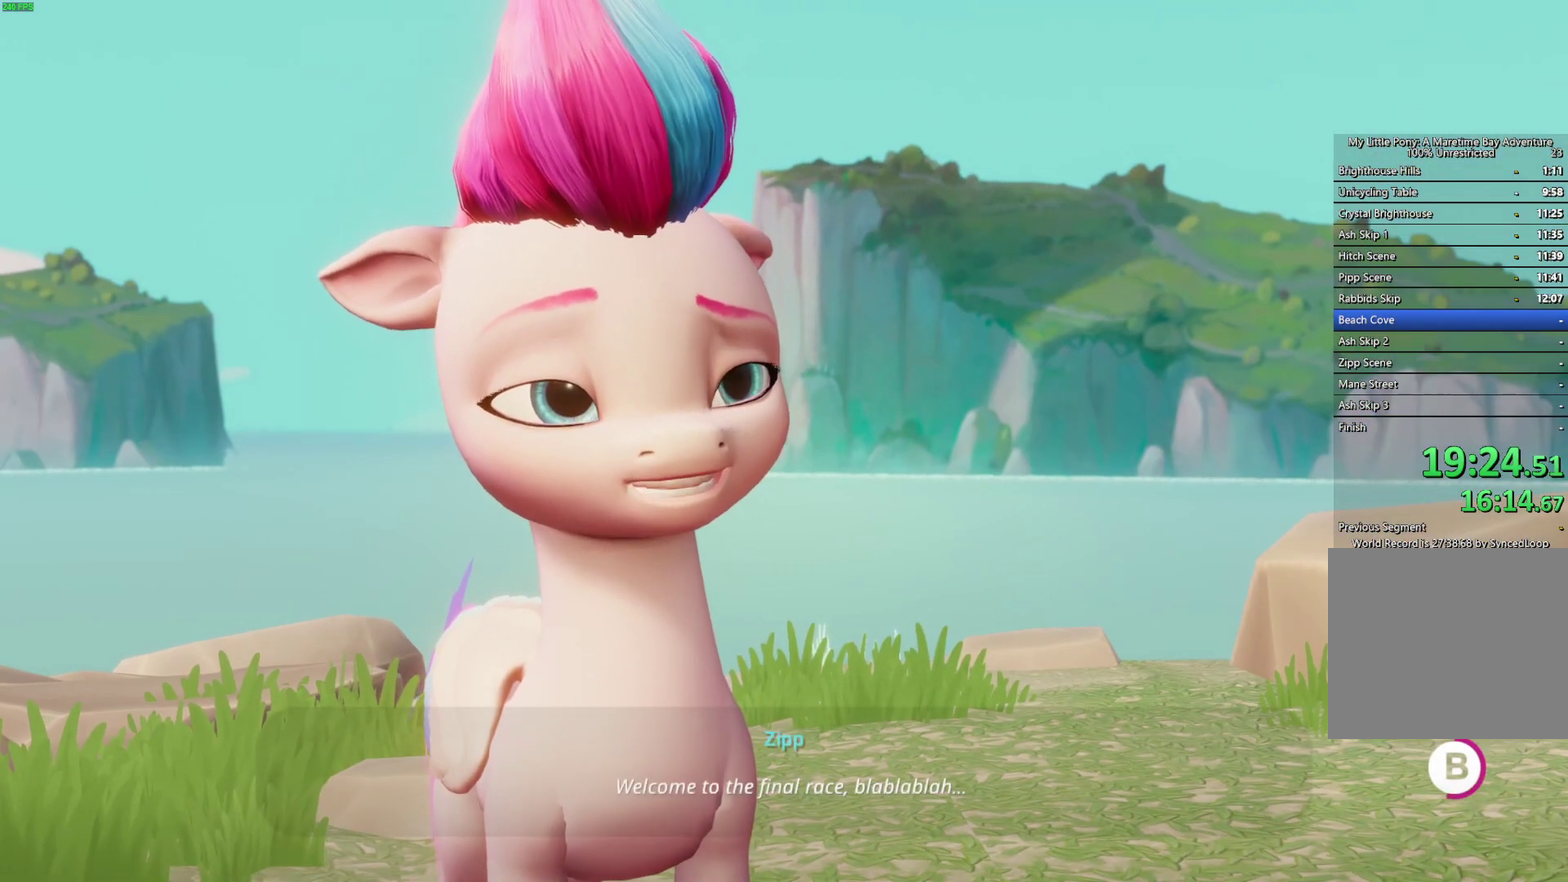
{"buttons": ["B"], "left_stick": "center", "right_stick": "center", "events": []}
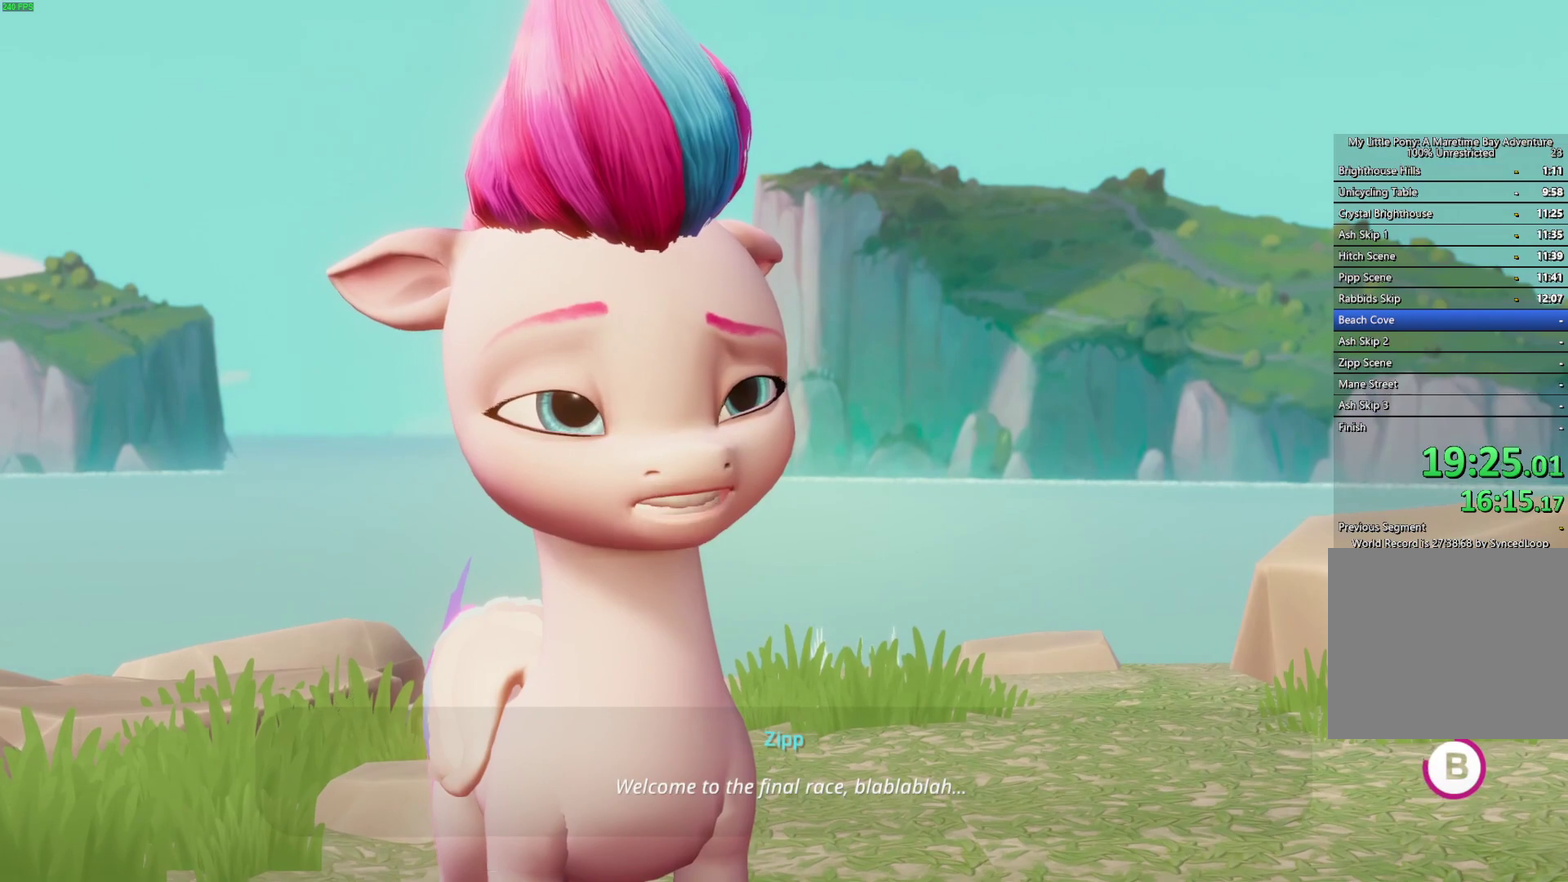
{"buttons": ["B"], "left_stick": "center", "right_stick": "center", "events": []}
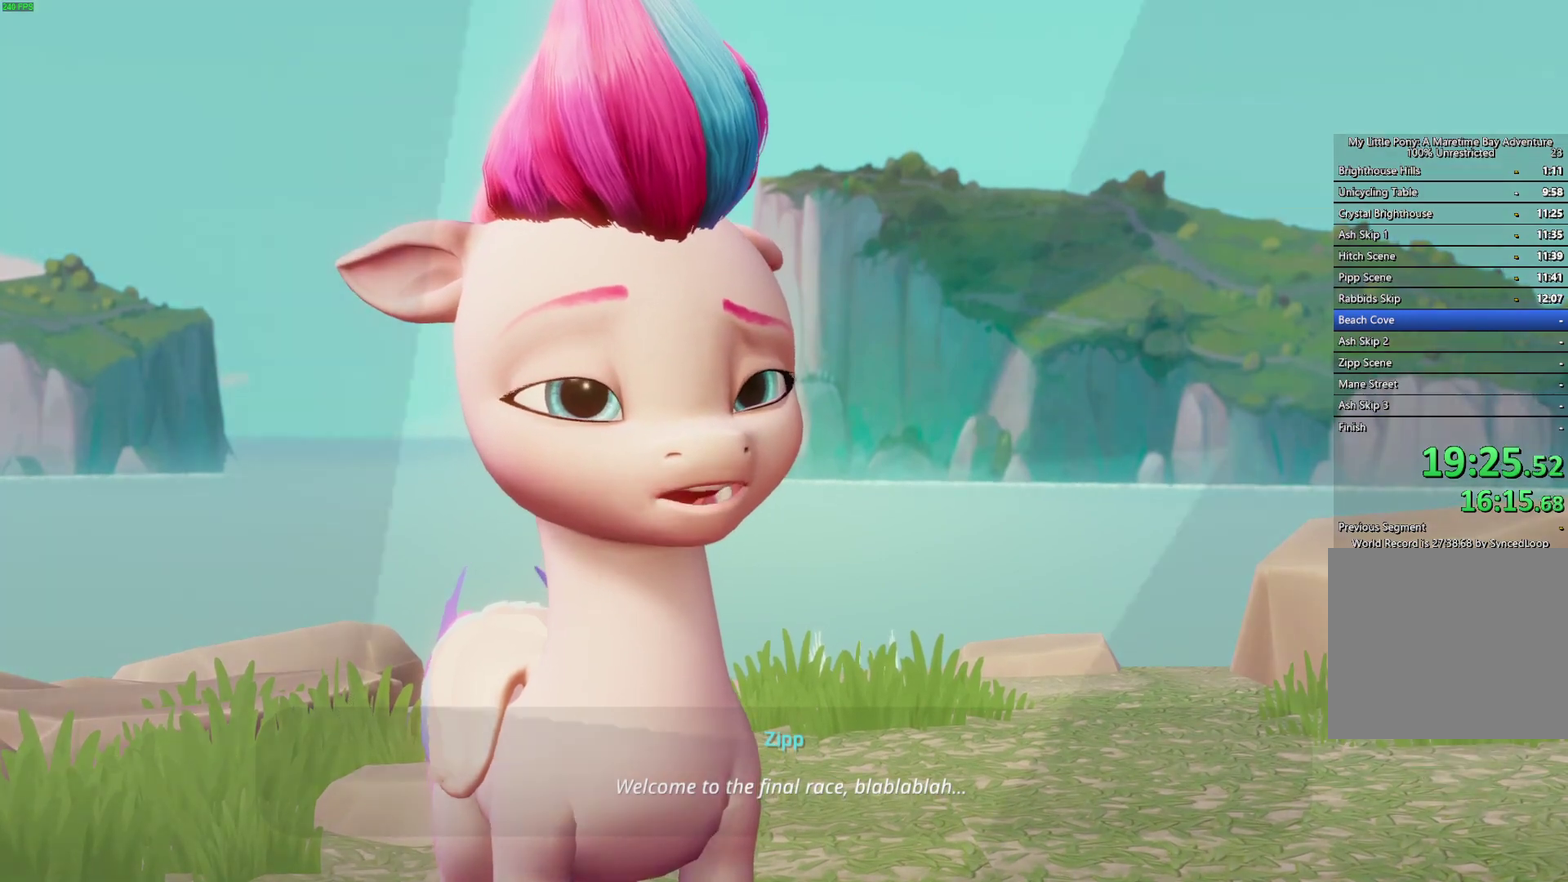
{"buttons": [], "left_stick": "center", "right_stick": "center", "events": [[317, "B", "up"], [433, "A", "down"], [483, "A", "up"]]}
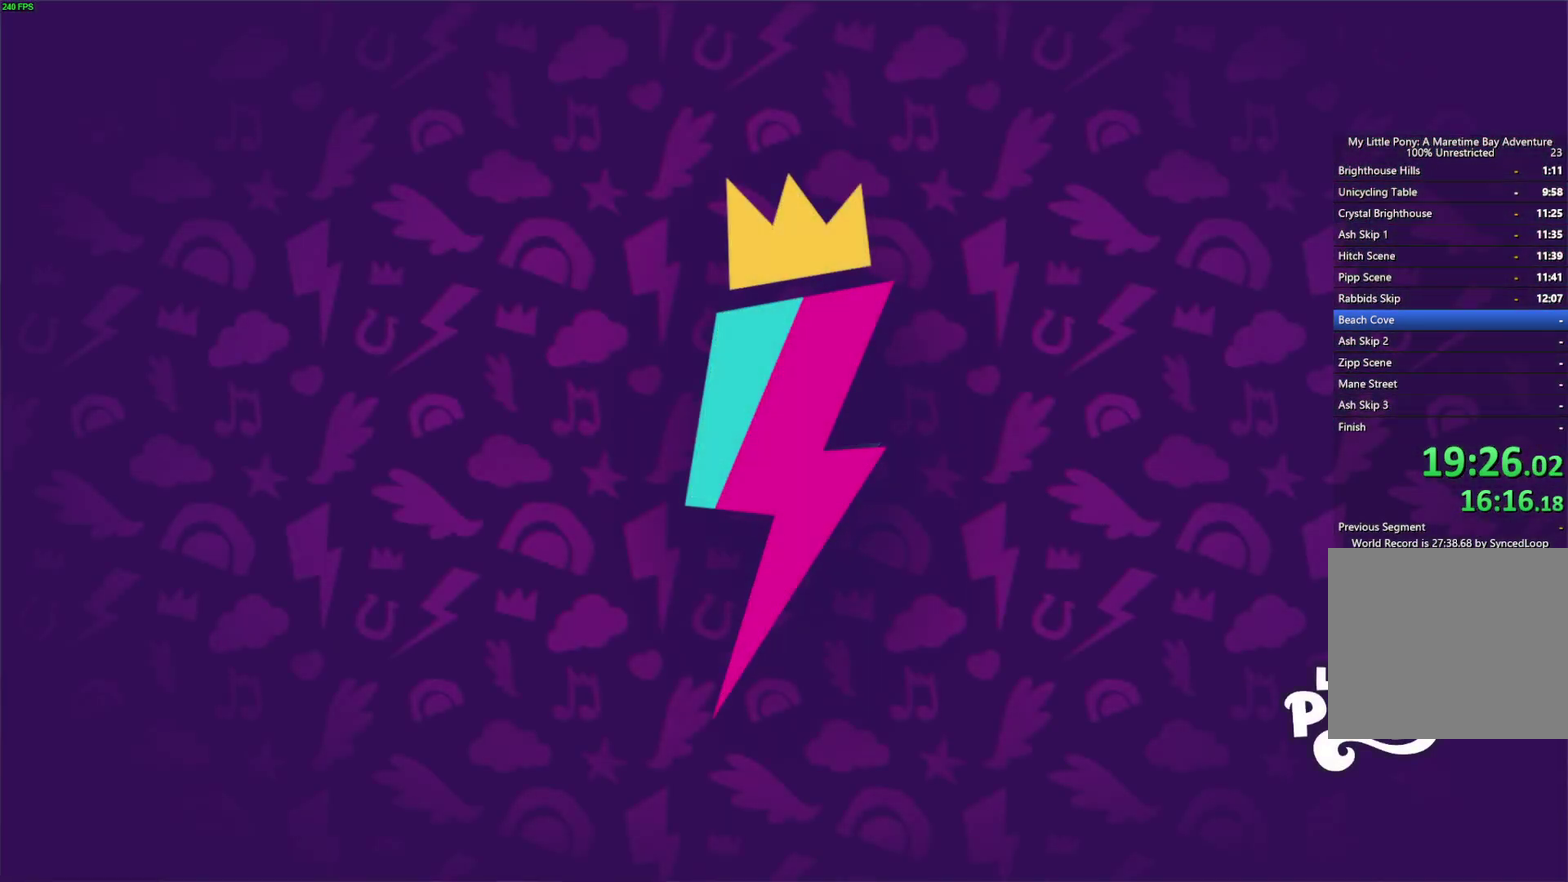
{"buttons": [], "left_stick": "center", "right_stick": "center", "events": [[67, "A", "down"], [133, "A", "up"], [200, "A", "down"], [250, "A", "up"], [317, "A", "down"], [367, "A", "up"], [433, "A", "down"], [500, "A", "up"]]}
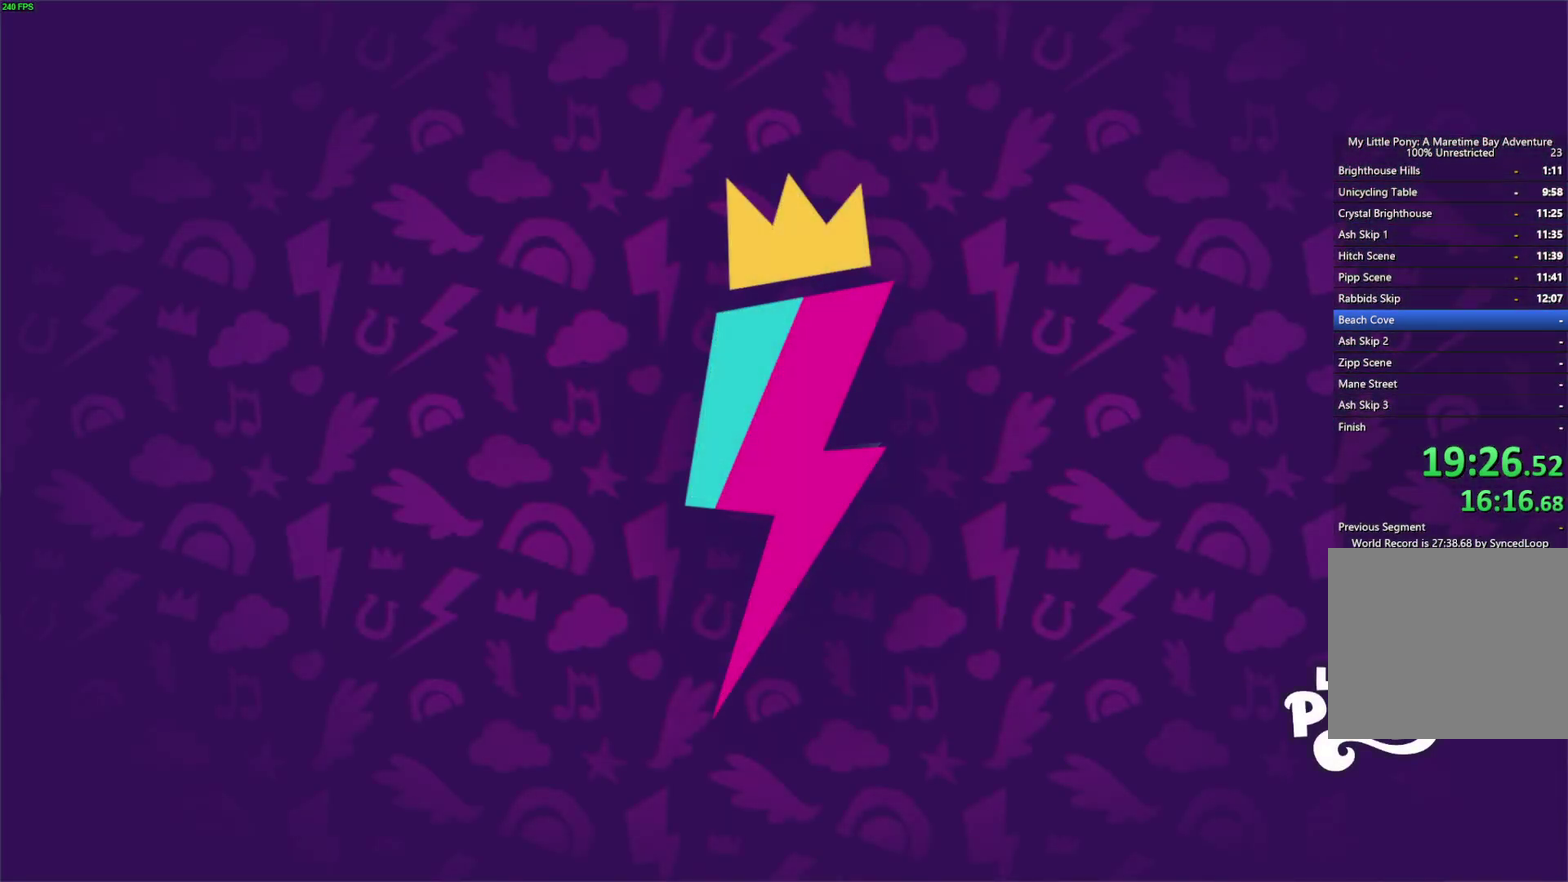
{"buttons": ["A"], "left_stick": "center", "right_stick": "center", "events": [[50, "A", "down"], [200, "A", "up"], [250, "A", "down"]]}
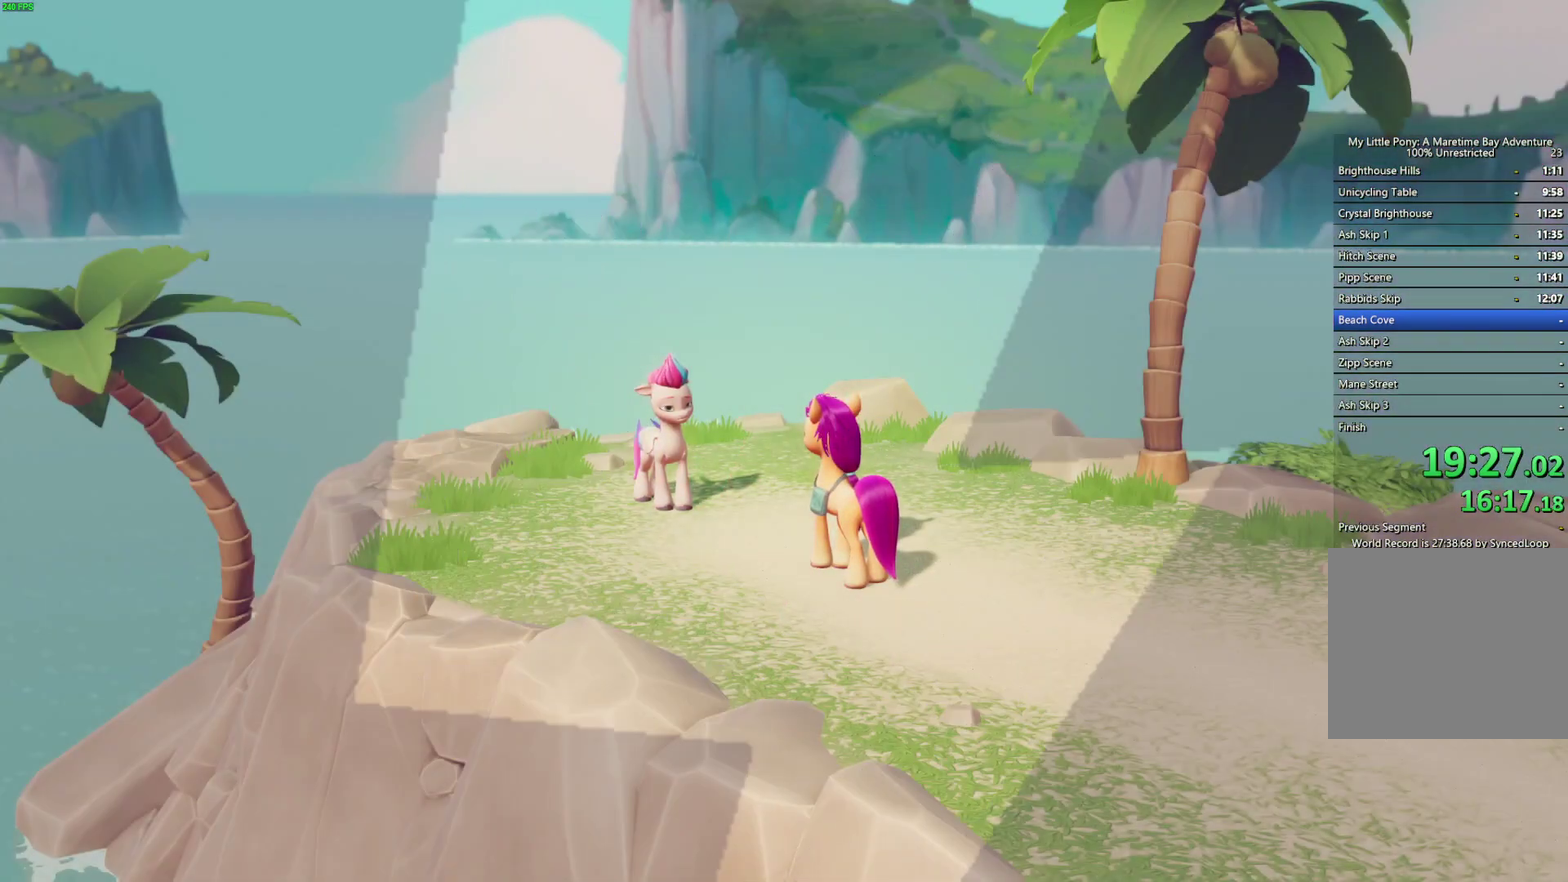
{"buttons": [], "left_stick": "center", "right_stick": "center", "events": [[67, "A", "up"]]}